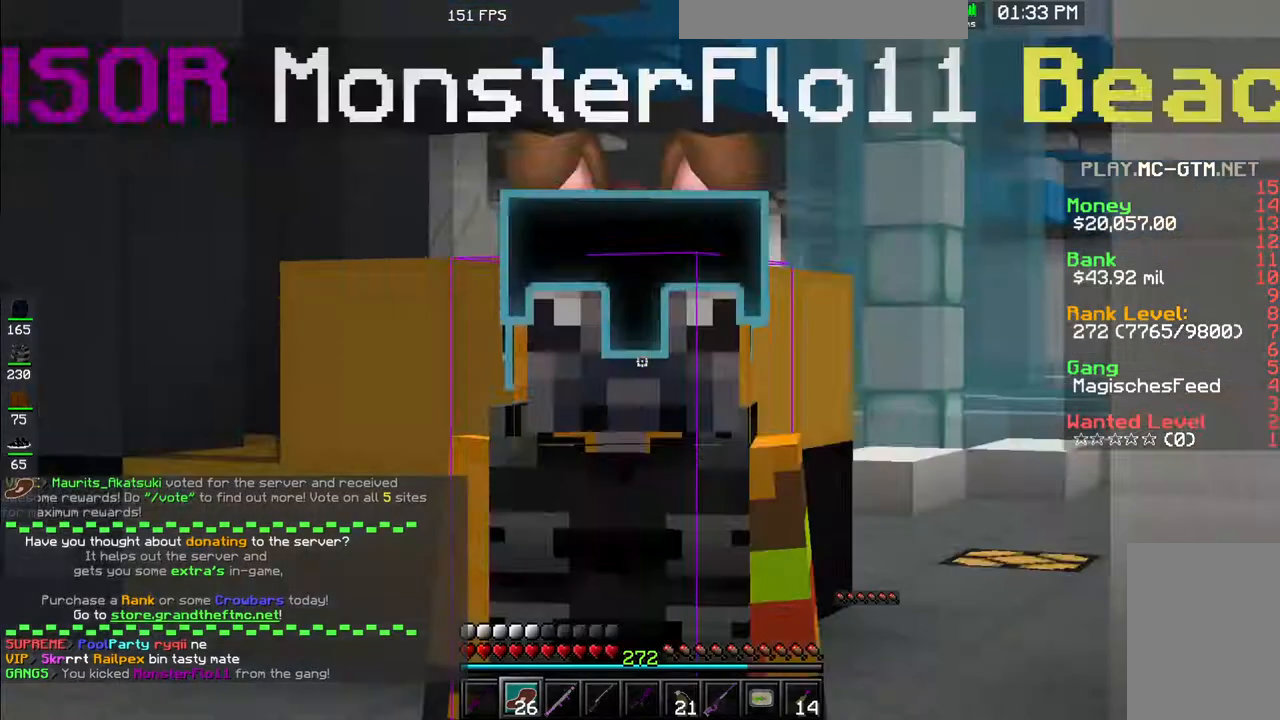
Gameplay with keyboard and mouse; each line is a JSON object with the keys and mouse buttons held at the frame after it. "events" lists presses ("down") and releases ("up") of "a", "d", "s", "space", "w", "mouse_left" and "mouse_right" between this image and that frame as [ms after this image, input, new state], when the widget could be followed in between. "mouse_left", "mouse_right" = the "left", "right" buttons of the "mouse" list. No other keys are recorded. Fast repeated clicks can show as one long hold. Mouse movement is not recorded.
{"keys": [], "mouse": [], "events": [[183, "s", "down"], [400, "s", "up"]]}
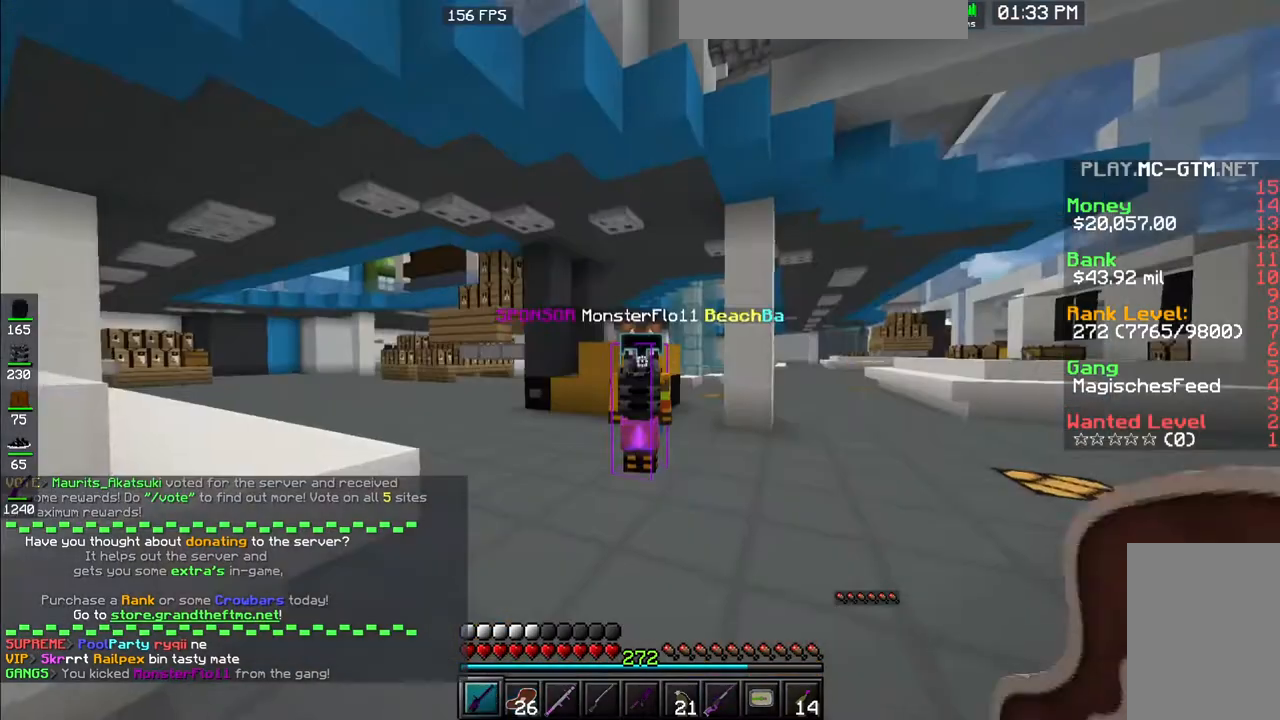
{"keys": [], "mouse": ["left"], "events": [[217, "mouse_left", "down"]]}
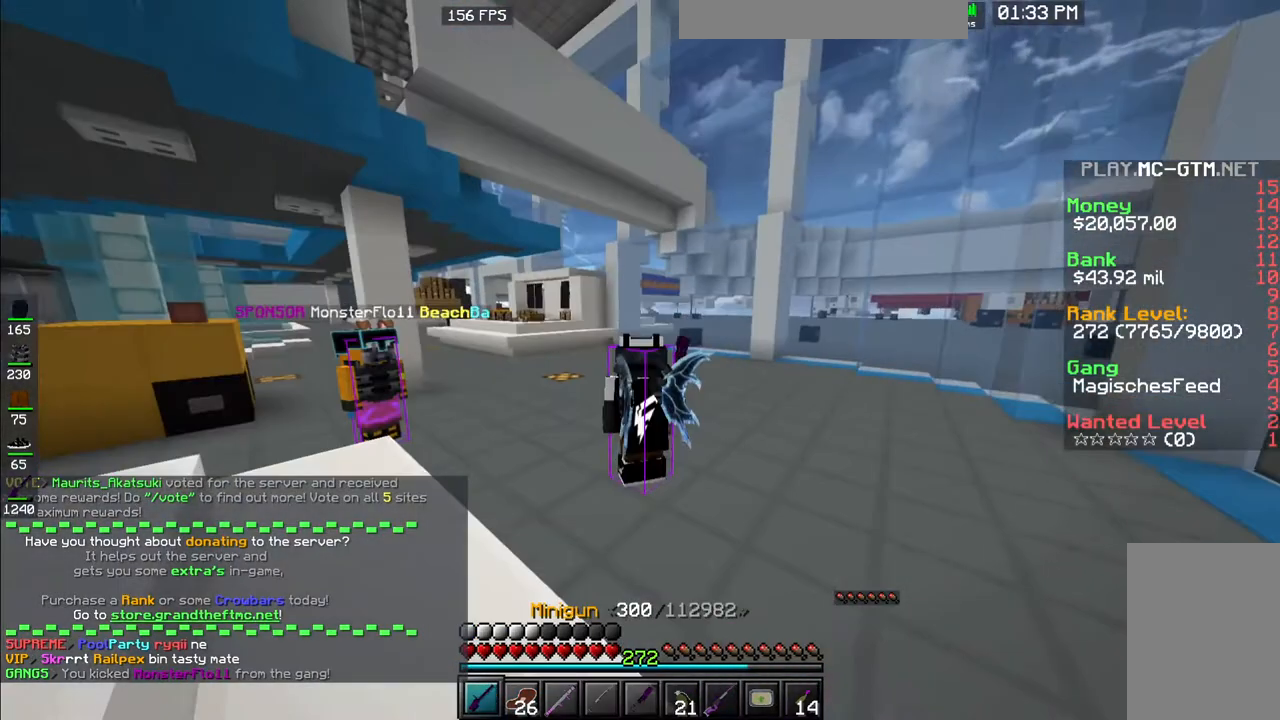
{"keys": ["w"], "mouse": [], "events": [[17, "a", "down"], [83, "mouse_left", "up"], [83, "w", "down"], [133, "a", "up"]]}
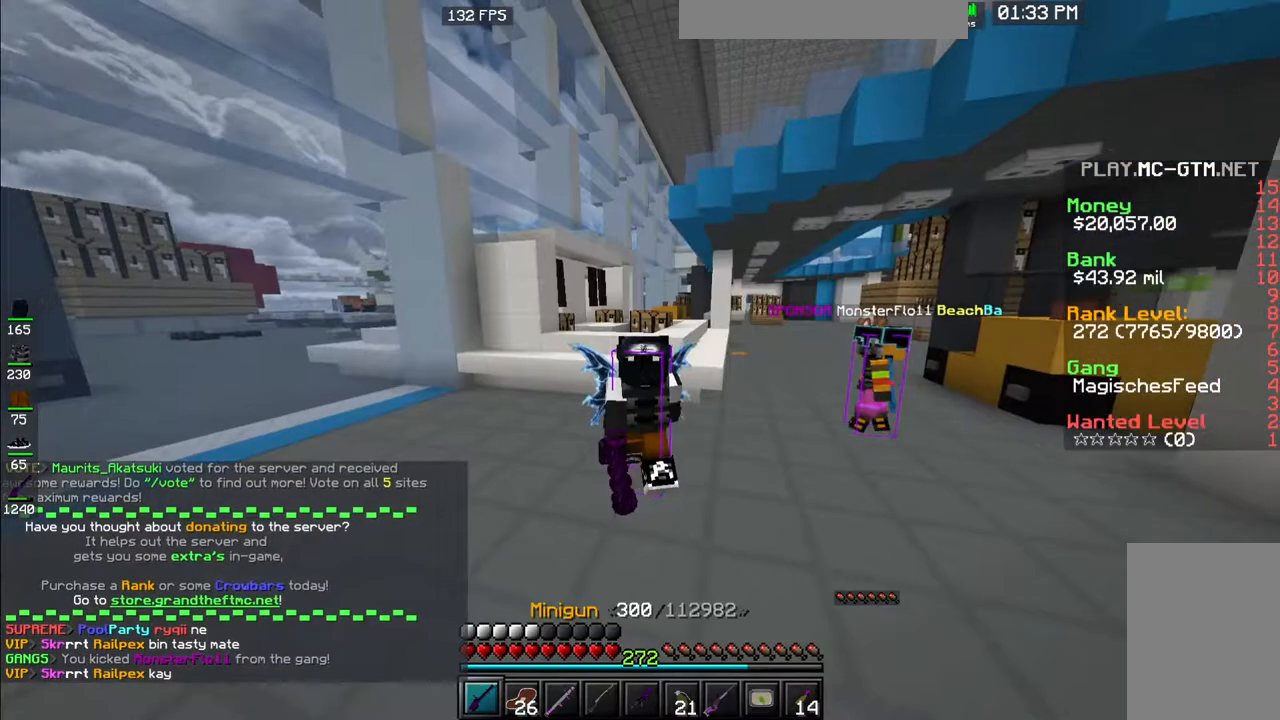
{"keys": [], "mouse": [], "events": [[67, "w", "up"]]}
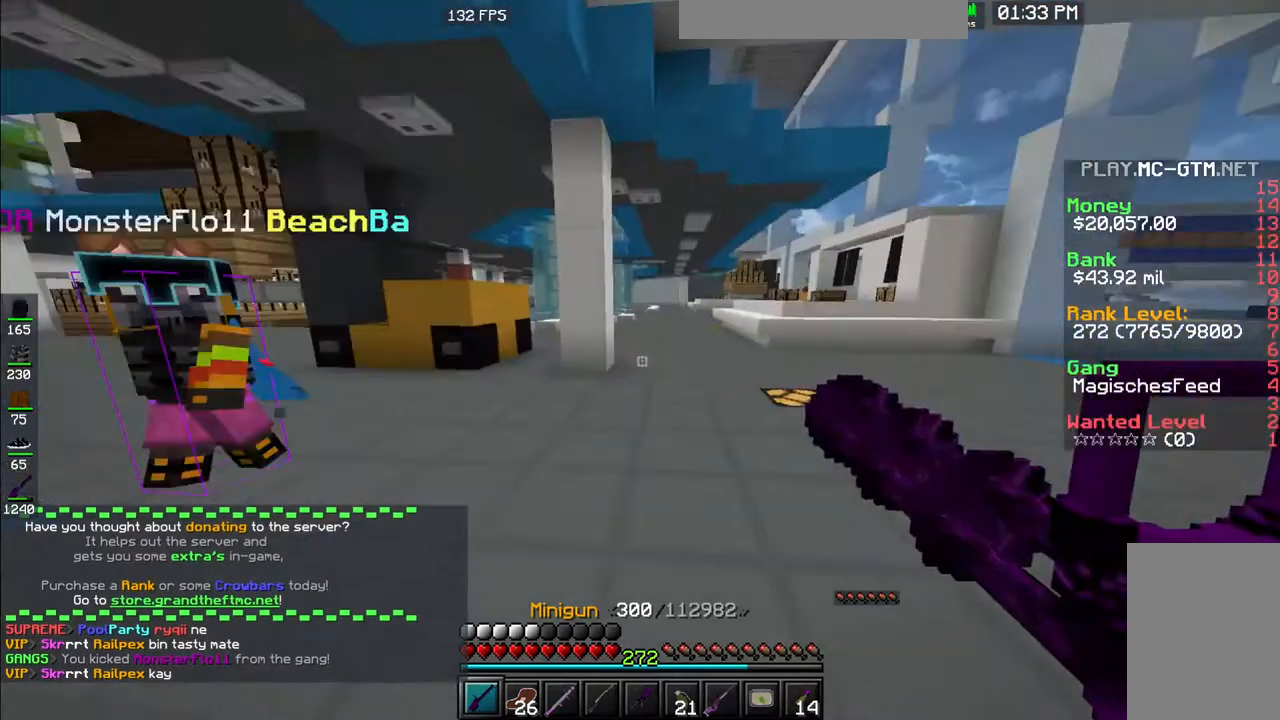
{"keys": ["a"], "mouse": [], "events": [[467, "a", "down"]]}
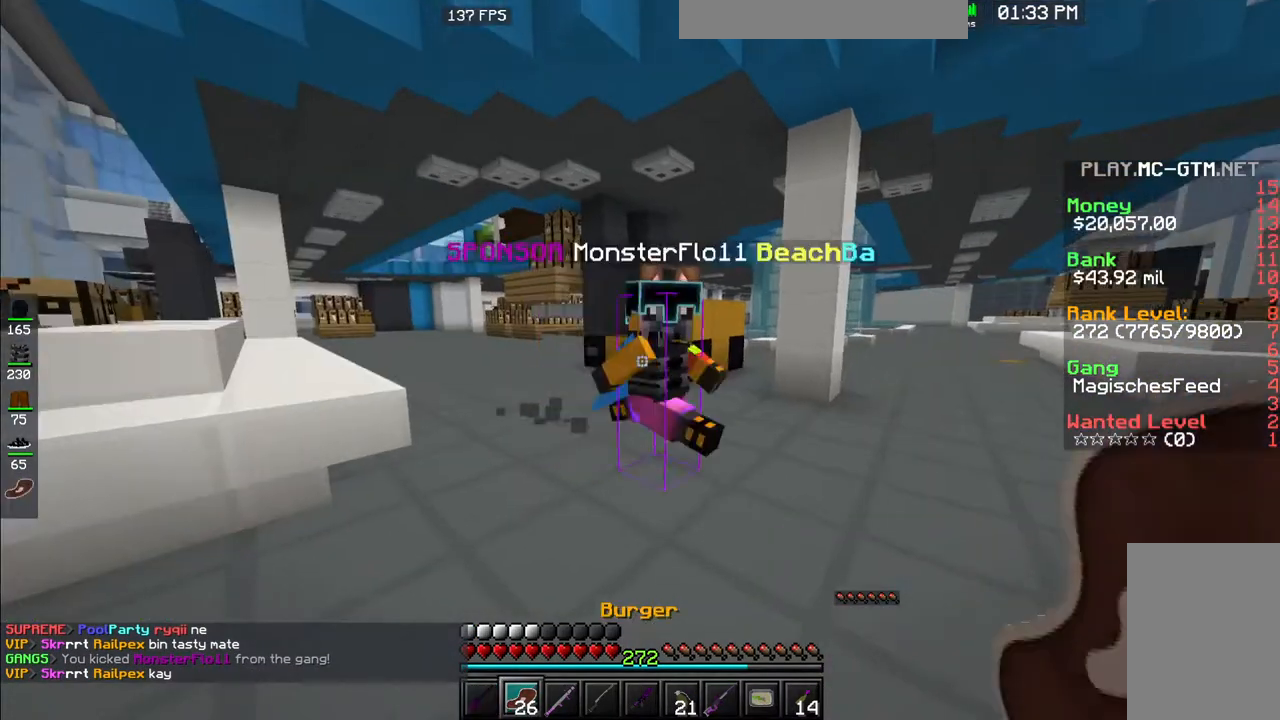
{"keys": ["d"], "mouse": [], "events": [[167, "a", "up"], [317, "d", "down"]]}
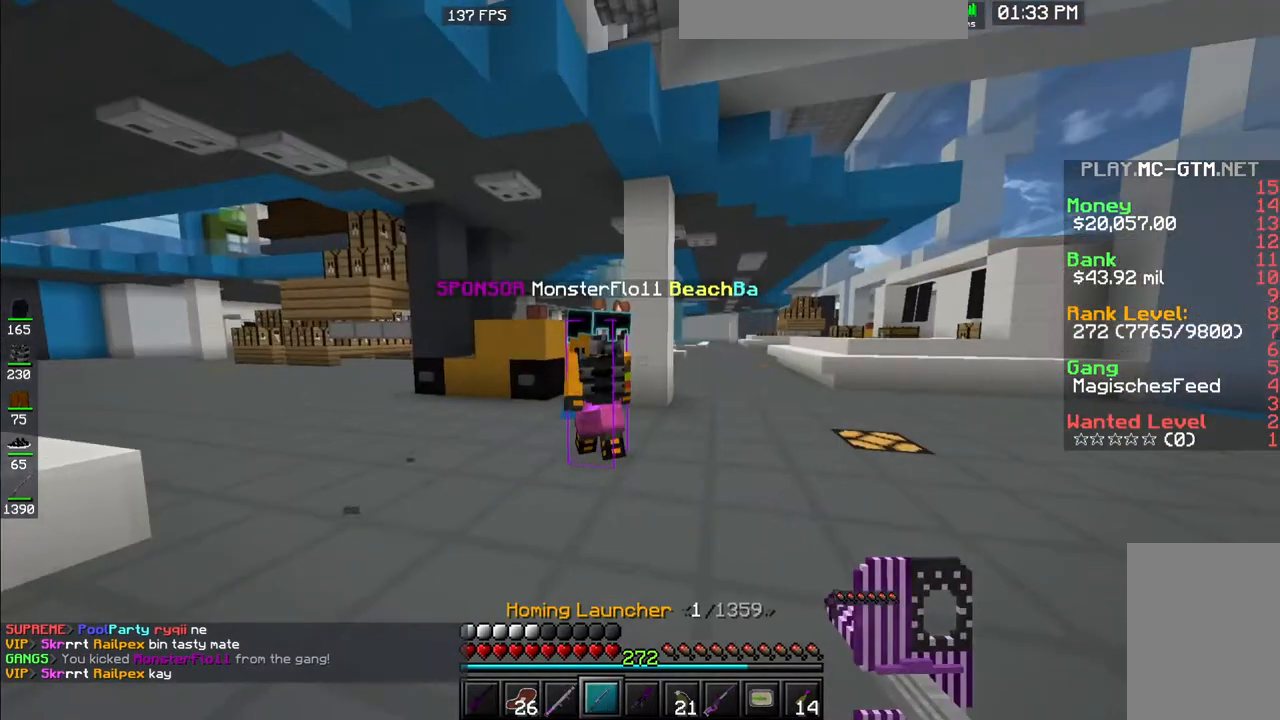
{"keys": ["a"], "mouse": [], "events": [[67, "a", "down"], [67, "d", "up"], [150, "d", "down"], [283, "a", "up"], [383, "a", "down"], [383, "d", "up"]]}
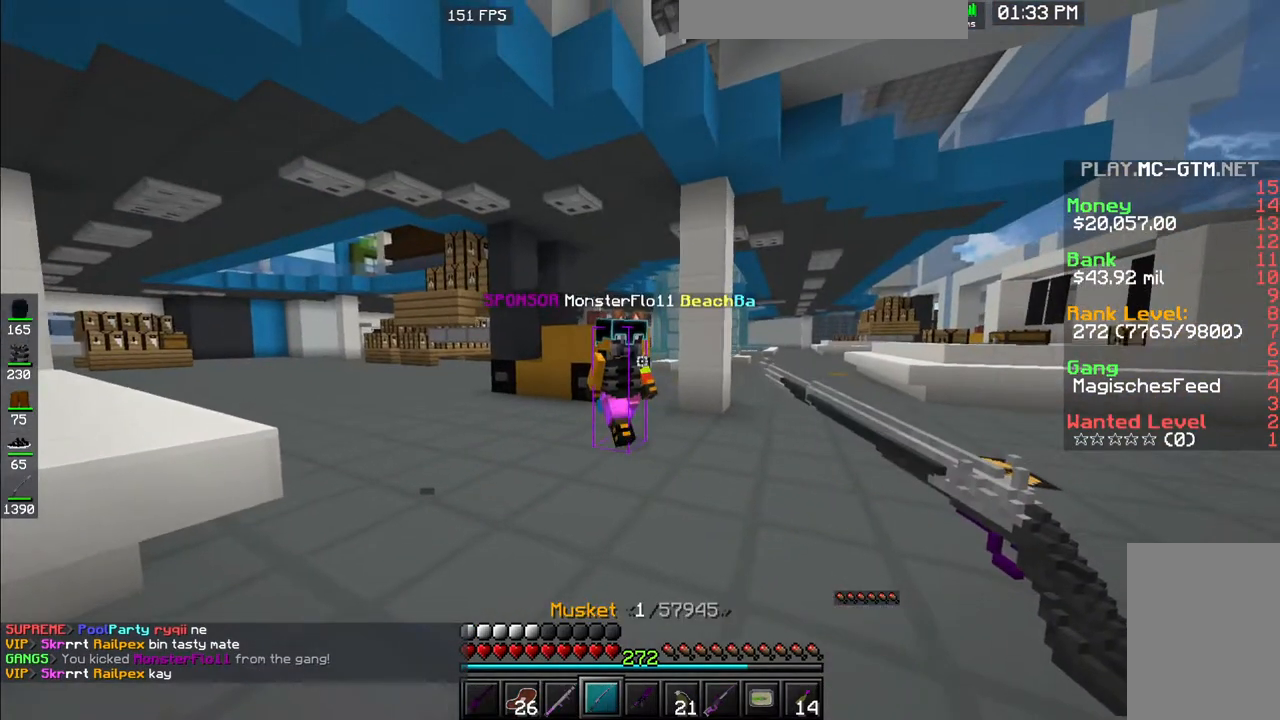
{"keys": [], "mouse": [], "events": [[67, "a", "up"], [67, "d", "down"], [83, "a", "down"], [117, "d", "up"], [317, "a", "up"]]}
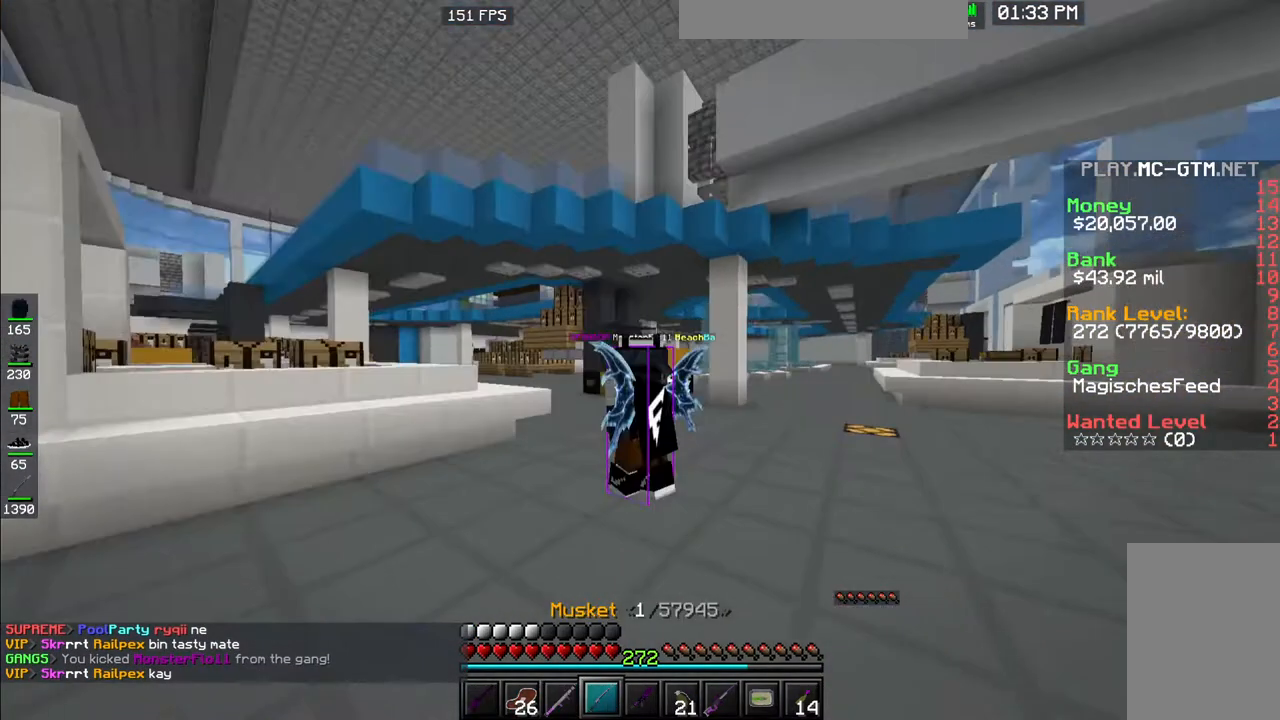
{"keys": [], "mouse": [], "events": [[300, "d", "down"], [483, "d", "up"]]}
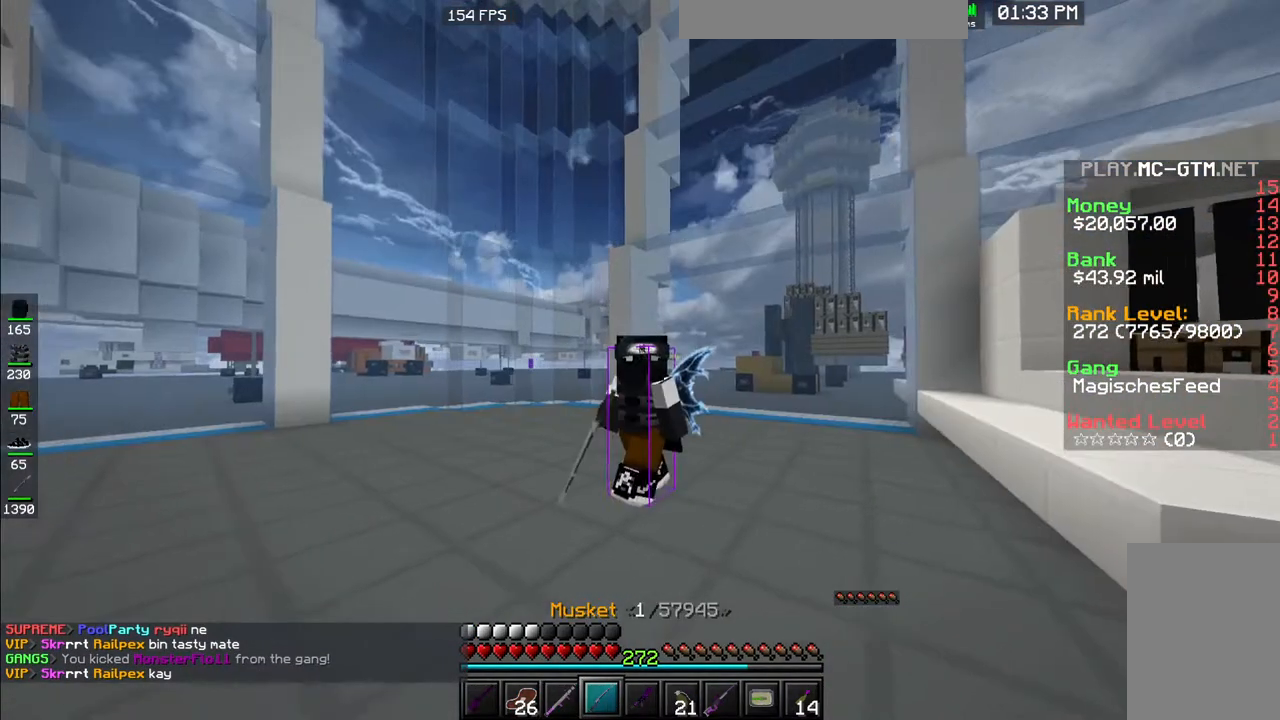
{"keys": [], "mouse": [], "events": [[83, "a", "down"], [333, "a", "up"]]}
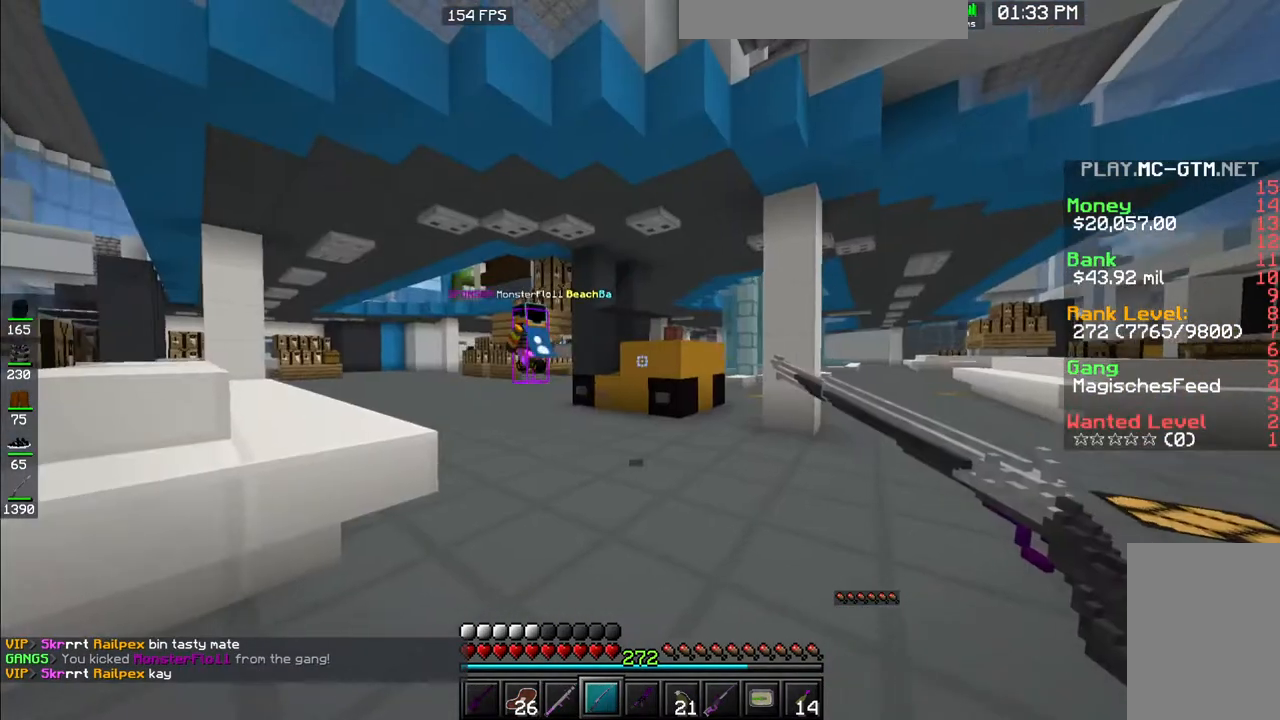
{"keys": ["w"], "mouse": [], "events": [[233, "w", "down"]]}
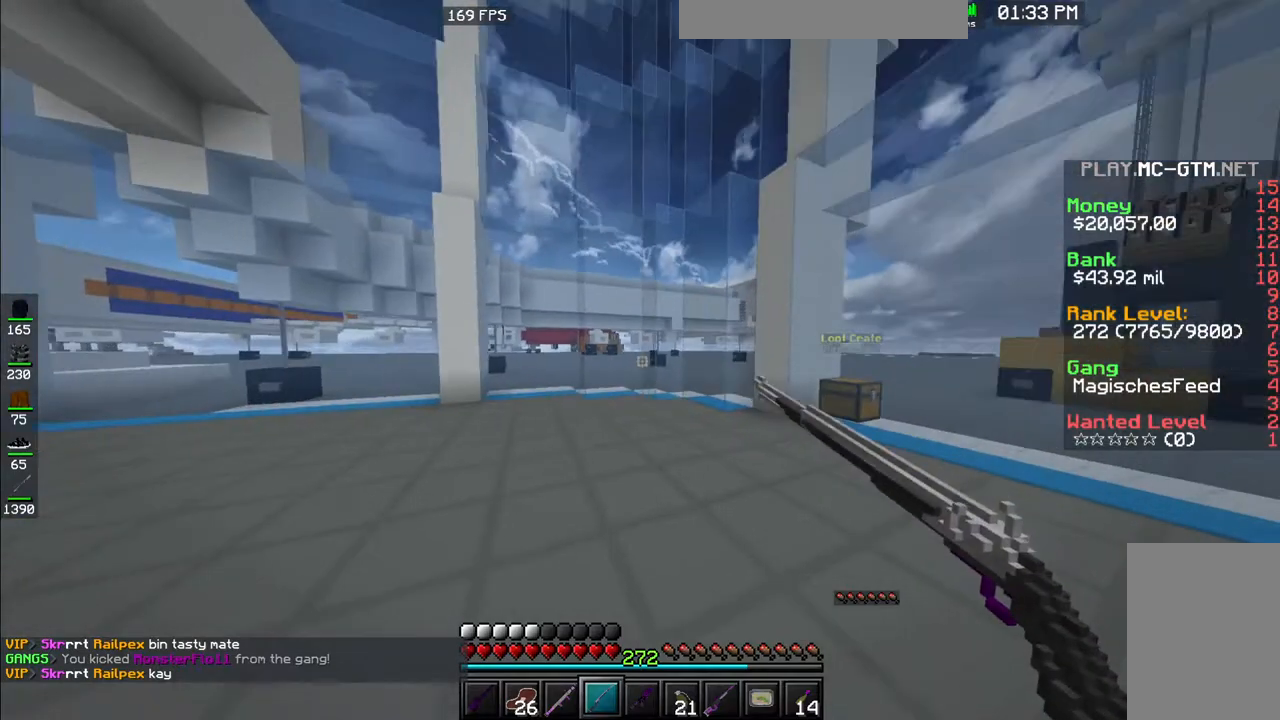
{"keys": ["a", "w"], "mouse": [], "events": [[300, "a", "down"]]}
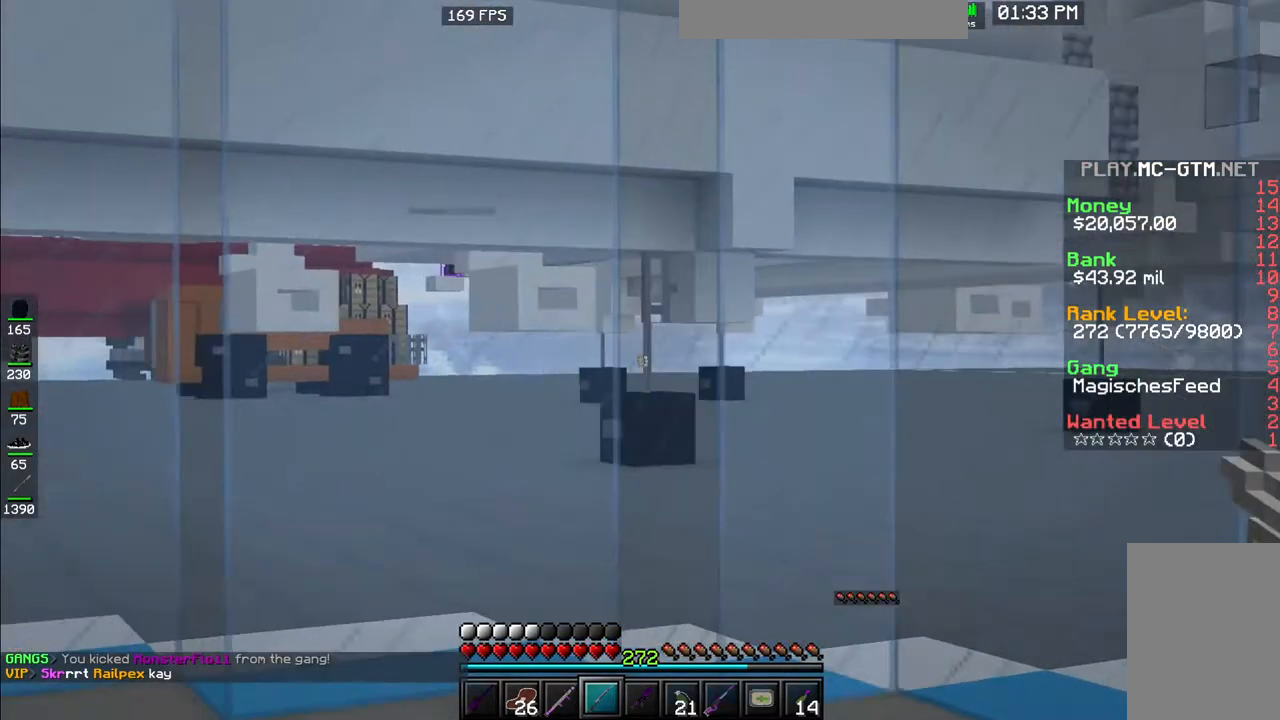
{"keys": ["a", "w"], "mouse": ["left"], "events": [[450, "mouse_left", "down"]]}
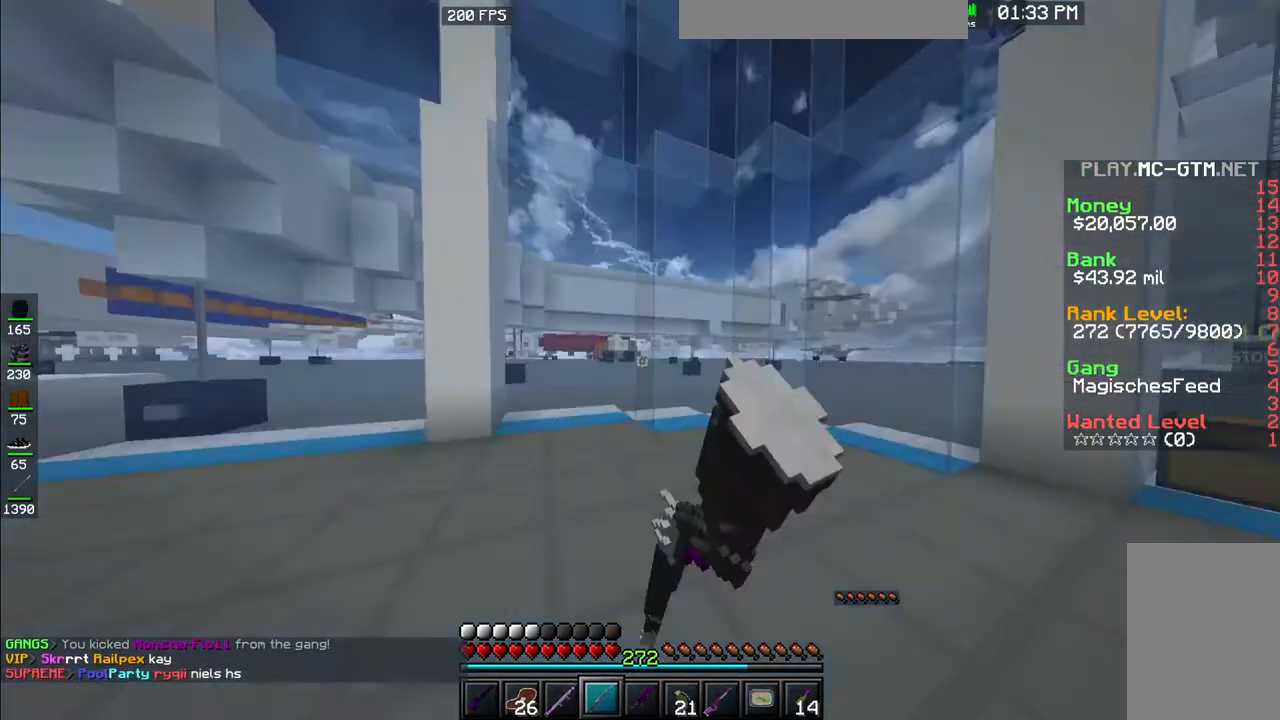
{"keys": ["space", "w"], "mouse": [], "events": [[83, "mouse_left", "up"], [250, "a", "up"], [250, "mouse_left", "down"], [250, "space", "down"], [450, "mouse_left", "up"]]}
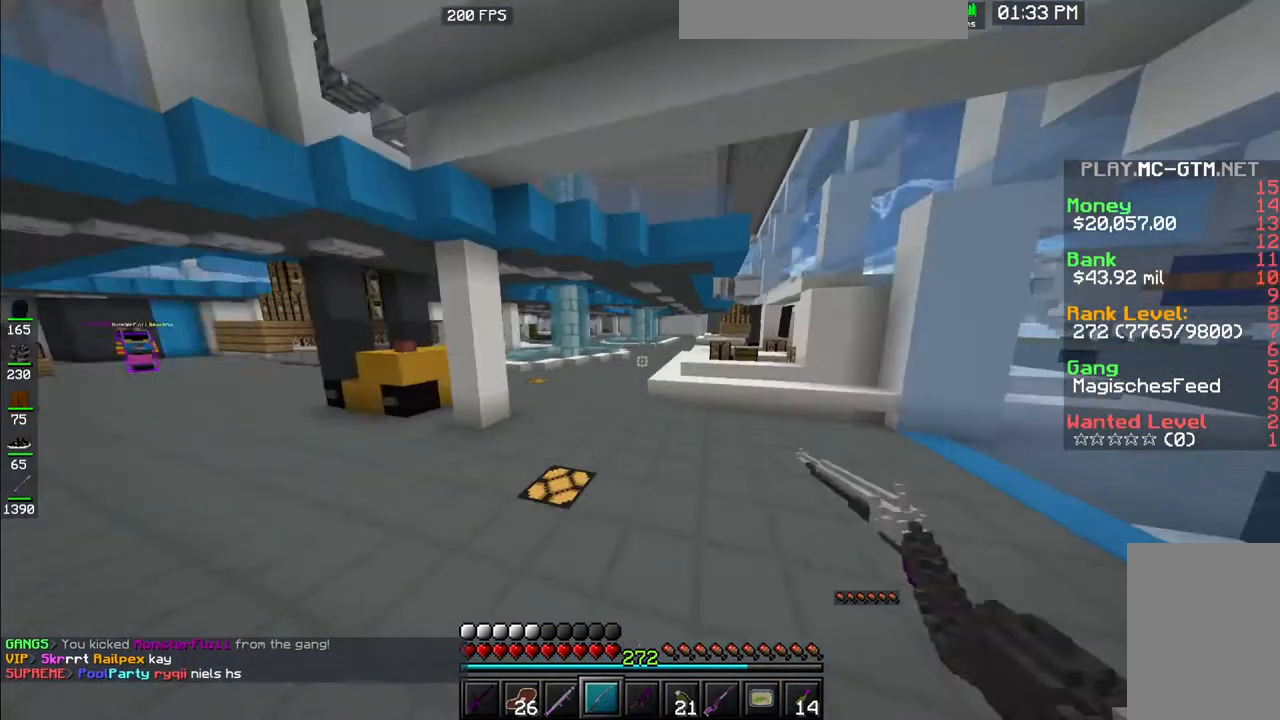
{"keys": ["space", "w"], "mouse": ["left"], "events": [[367, "mouse_left", "down"]]}
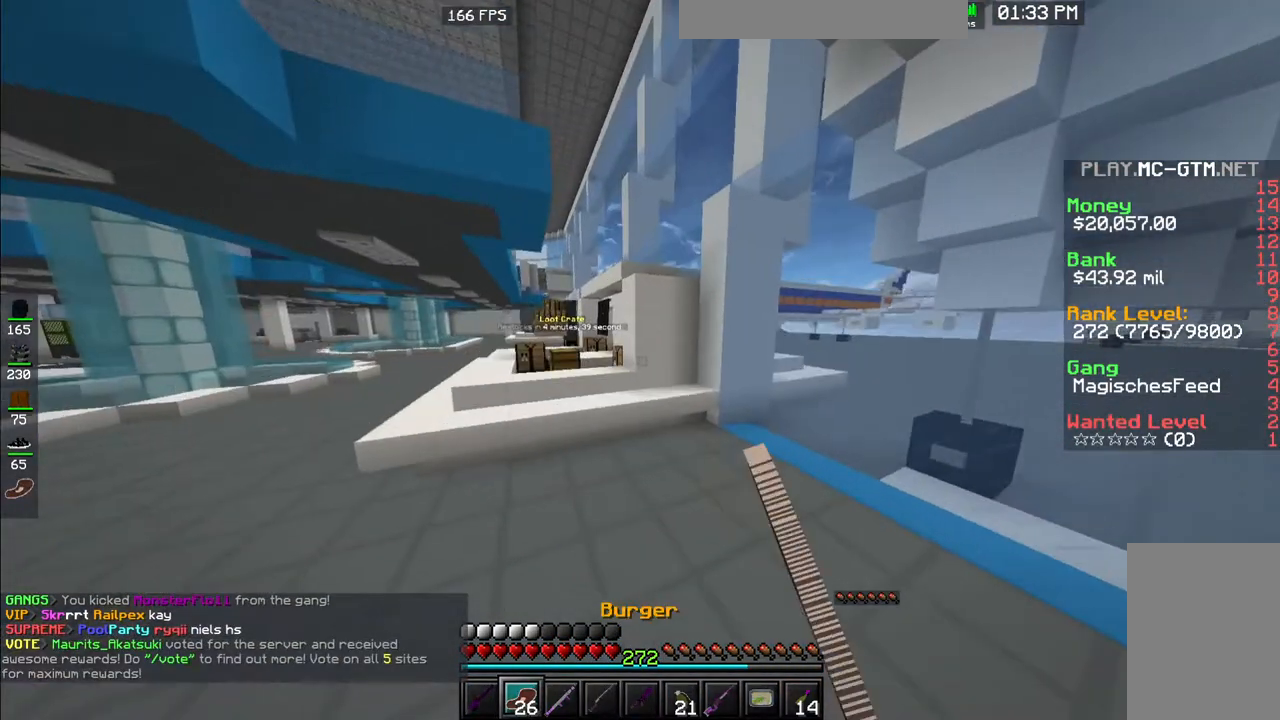
{"keys": ["d", "w"], "mouse": [], "events": [[233, "mouse_left", "up"], [233, "space", "up"], [350, "d", "down"]]}
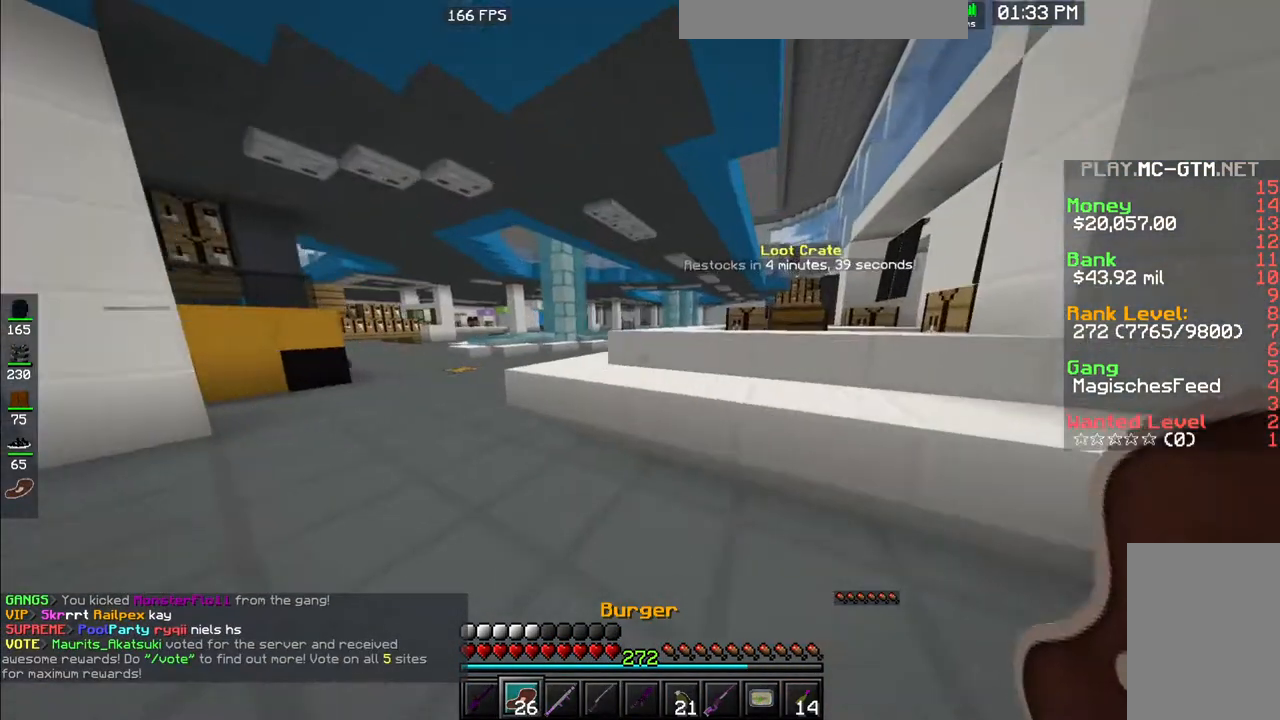
{"keys": ["w"], "mouse": [], "events": [[250, "space", "down"], [483, "d", "up"], [483, "space", "up"]]}
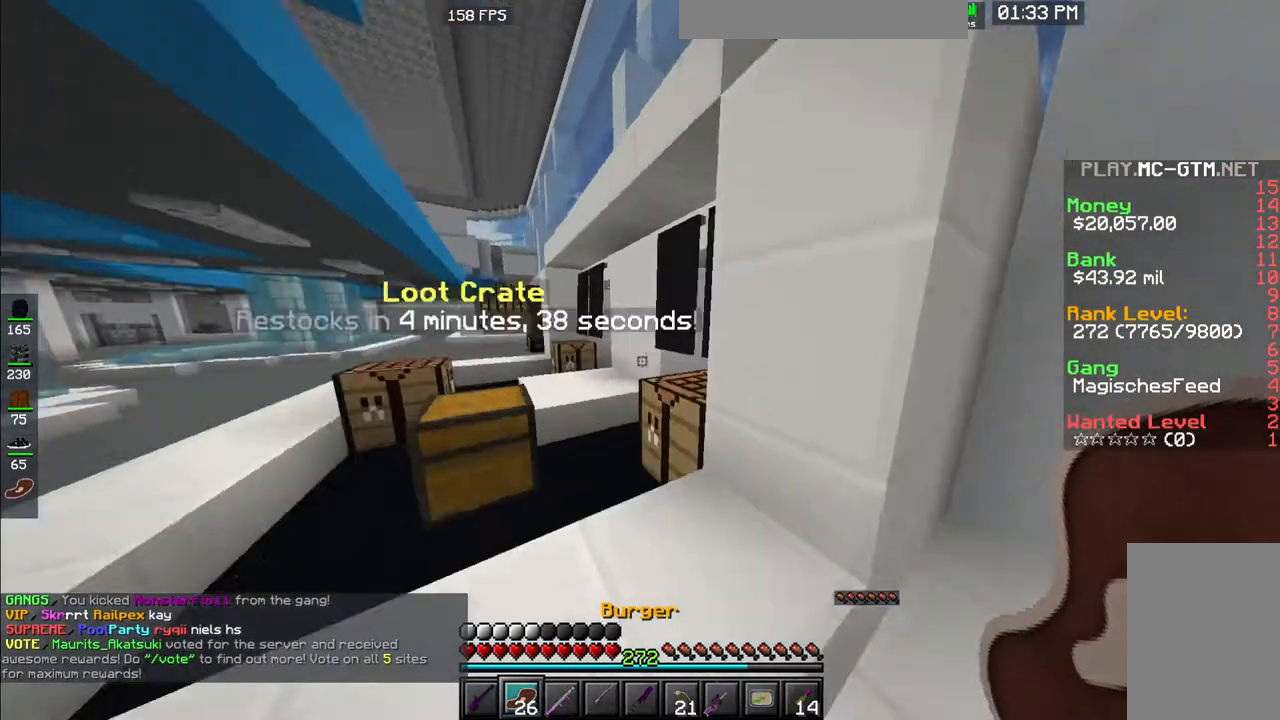
{"keys": ["a", "w"], "mouse": [], "events": [[267, "a", "down"]]}
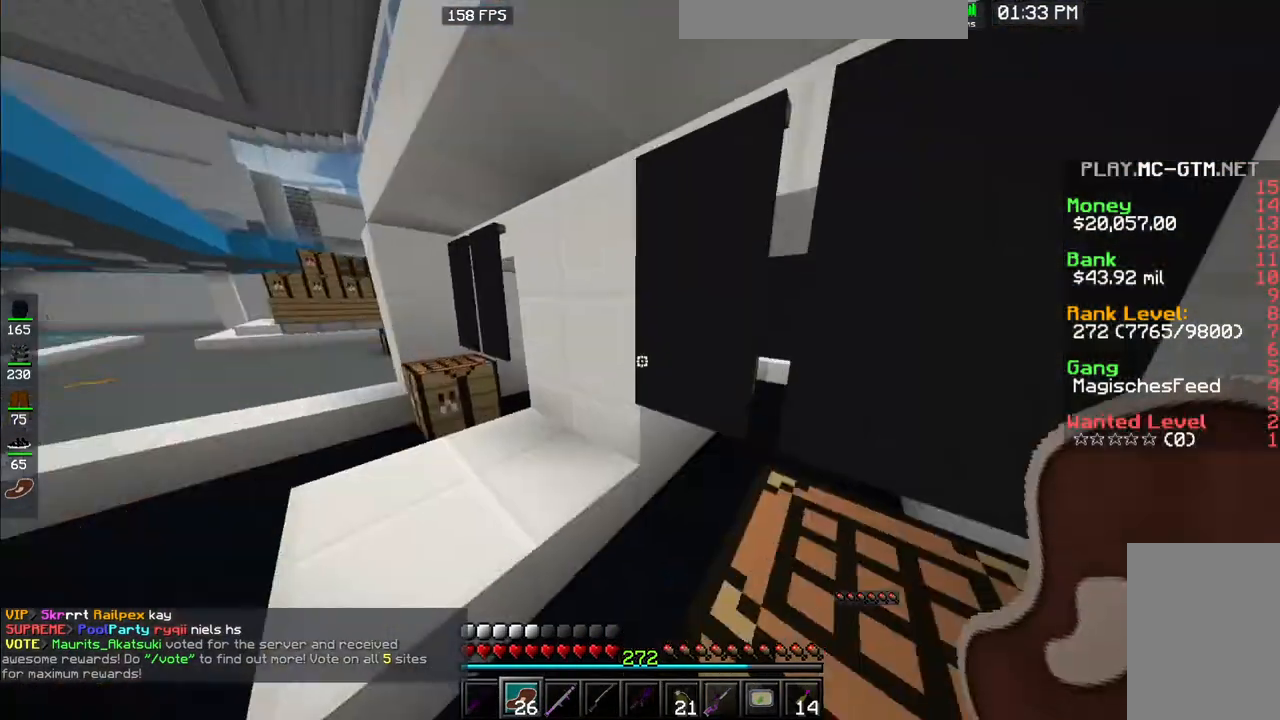
{"keys": ["w"], "mouse": [], "events": [[333, "a", "up"]]}
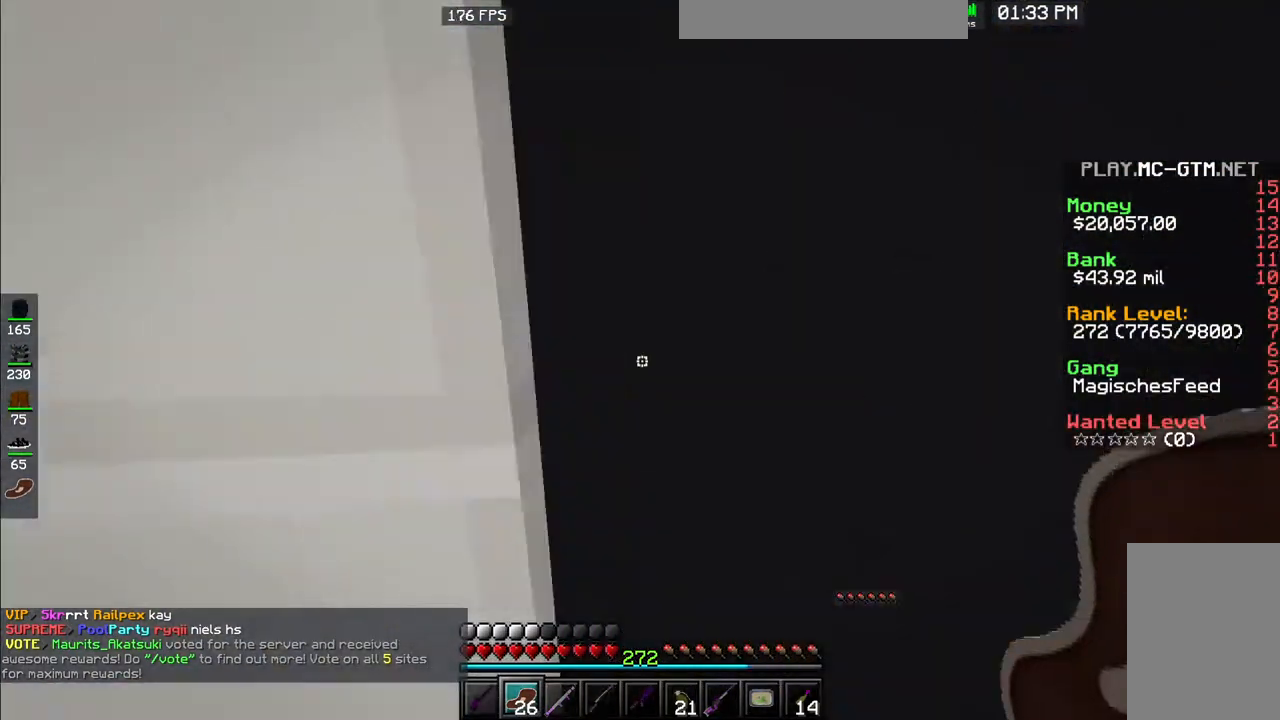
{"keys": ["a", "w"], "mouse": [], "events": [[350, "a", "down"]]}
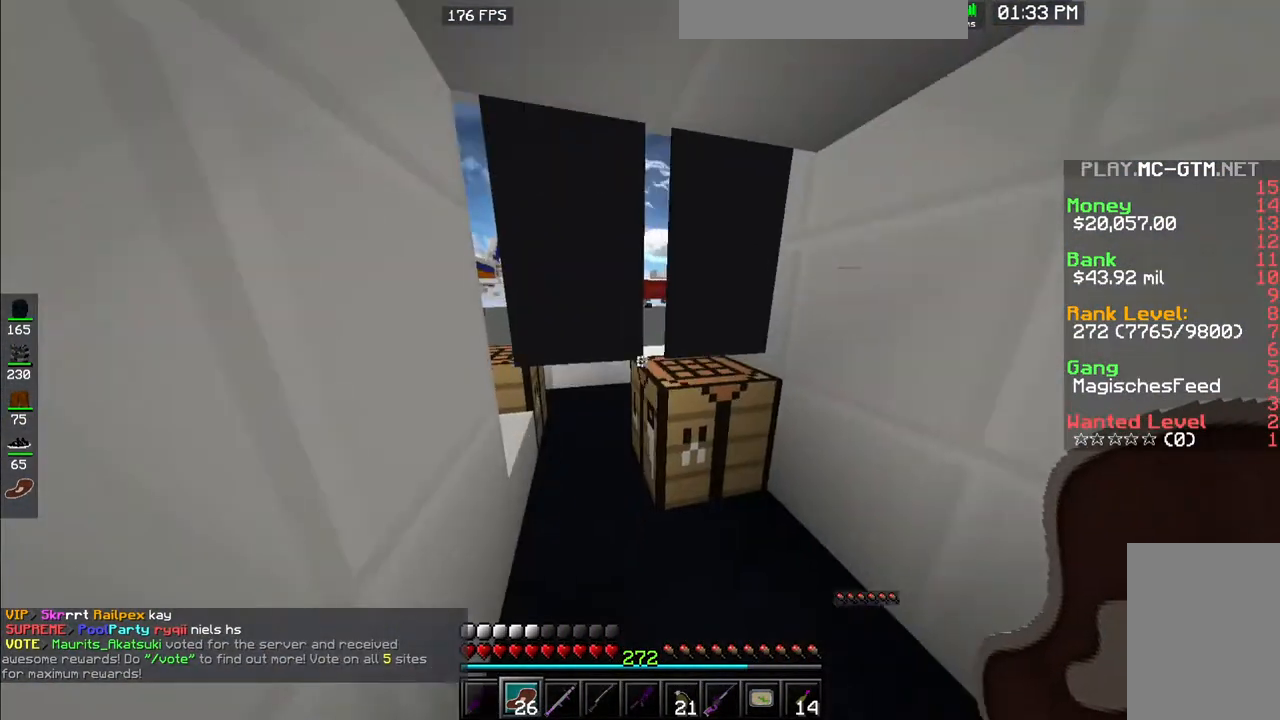
{"keys": ["a", "w"], "mouse": [], "events": []}